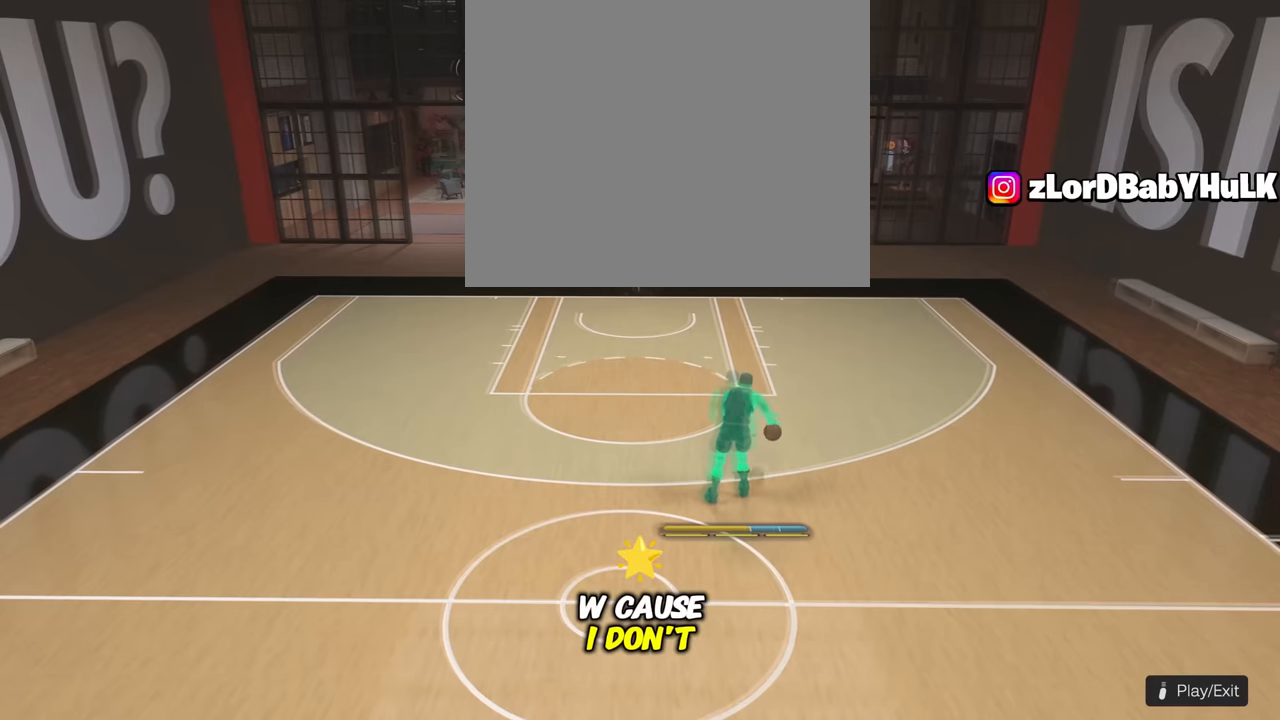
Gameplay with a controller (PlayStation layout); each line is a JSON object with the inputs held at the frame after it. "events" lists button and stick changes between this image and that frame as [ms after this image, input, new state], when the widget could be followed in between.
{"buttons": [], "left_stick": "center", "right_stick": "center", "events": [[400, "right_stick", "up-left"], [500, "right_stick", "center"]]}
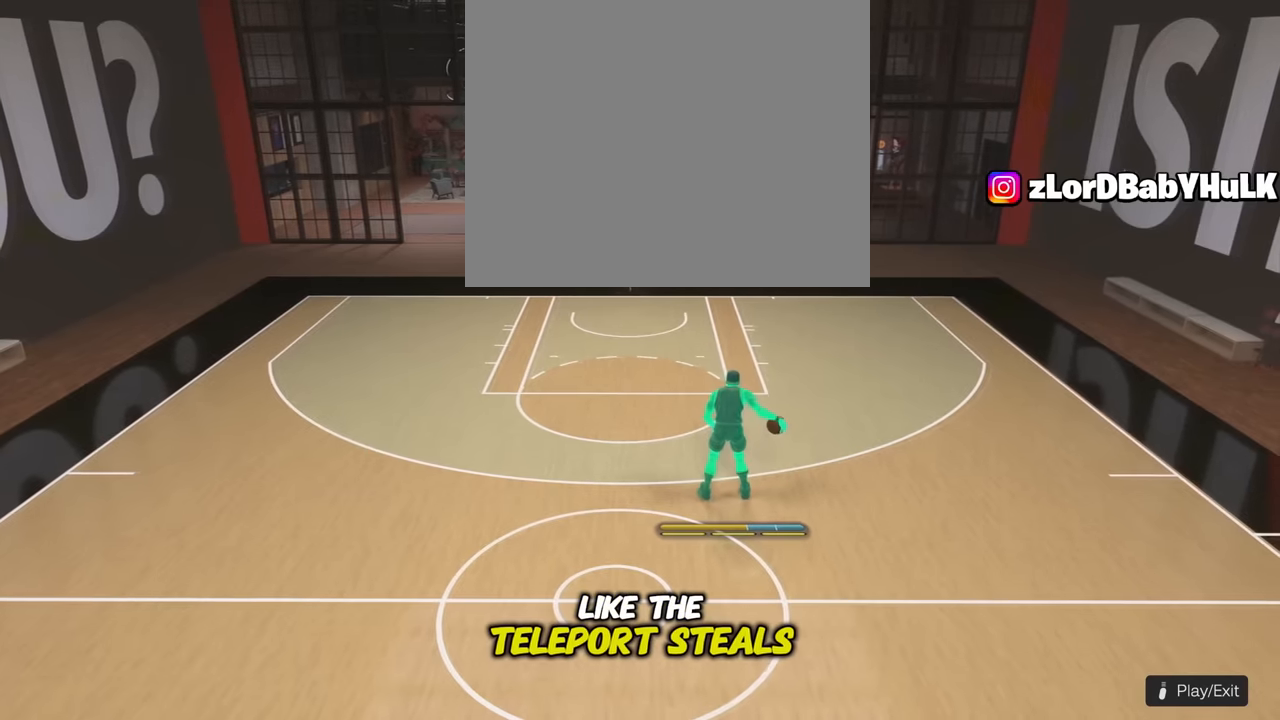
{"buttons": [], "left_stick": "center", "right_stick": "center", "events": []}
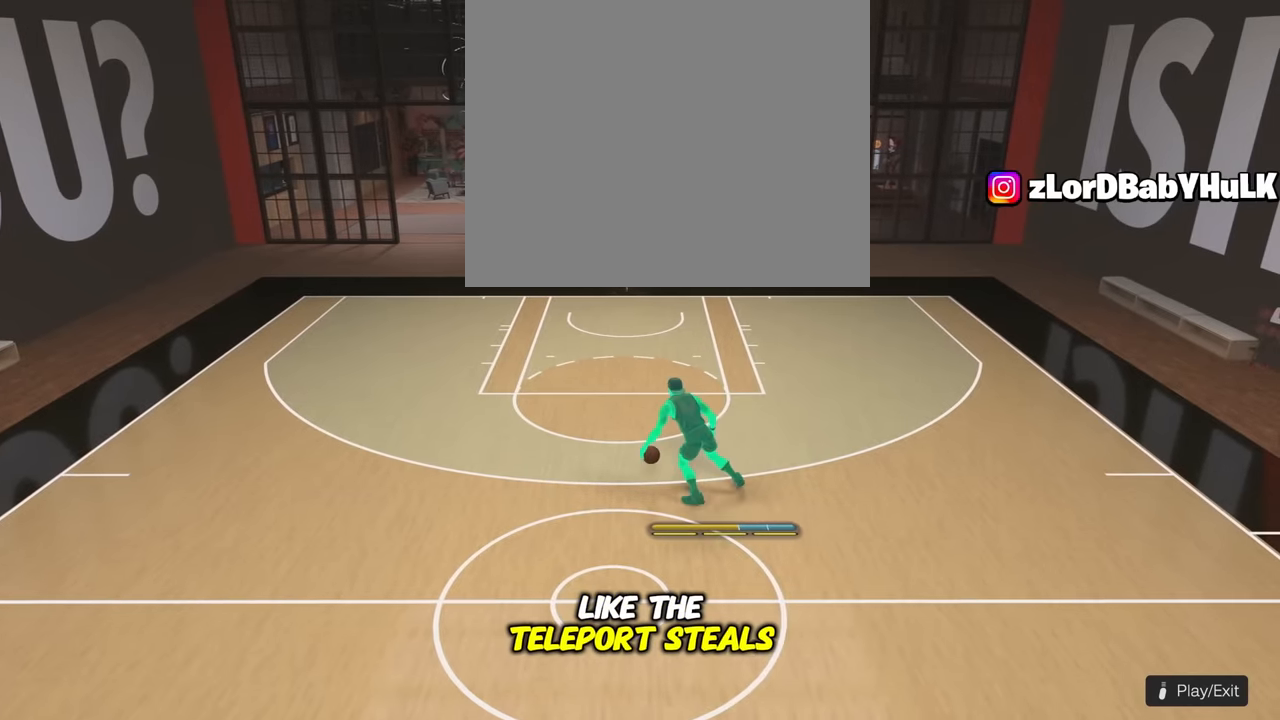
{"buttons": [], "left_stick": "center", "right_stick": "center", "events": [[367, "right_stick", "right"], [467, "right_stick", "center"]]}
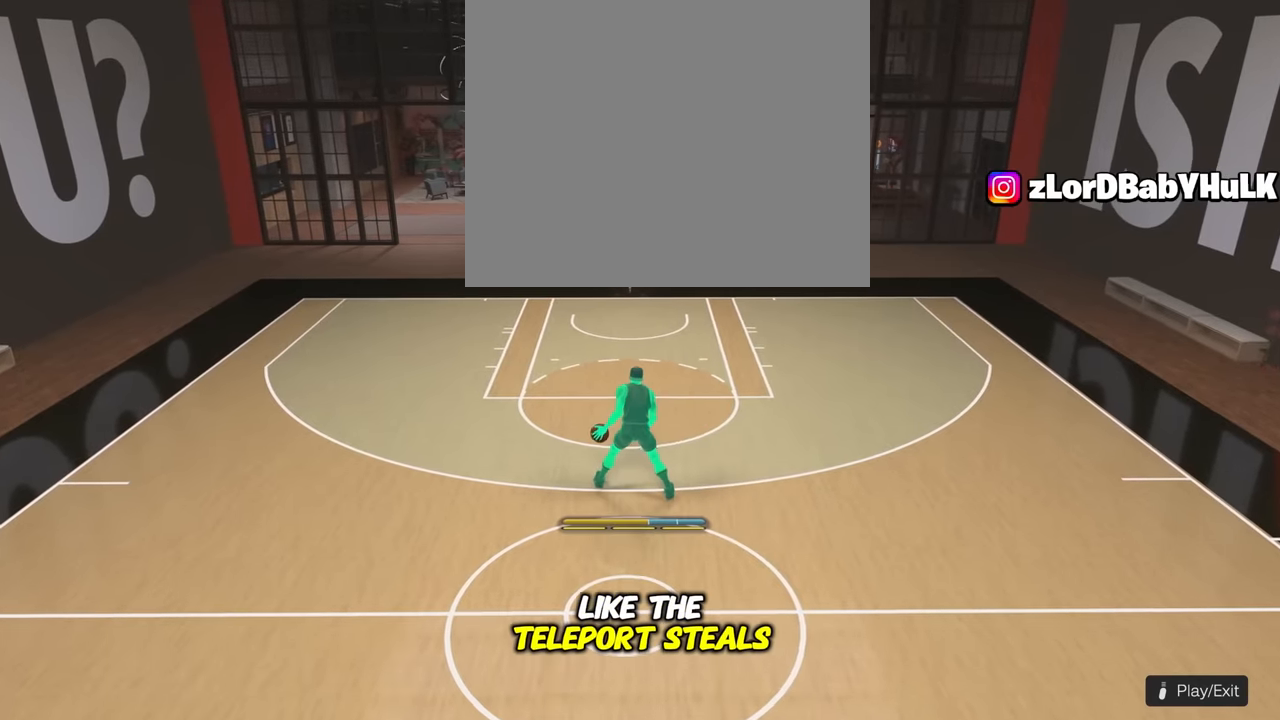
{"buttons": [], "left_stick": "center", "right_stick": "center", "events": []}
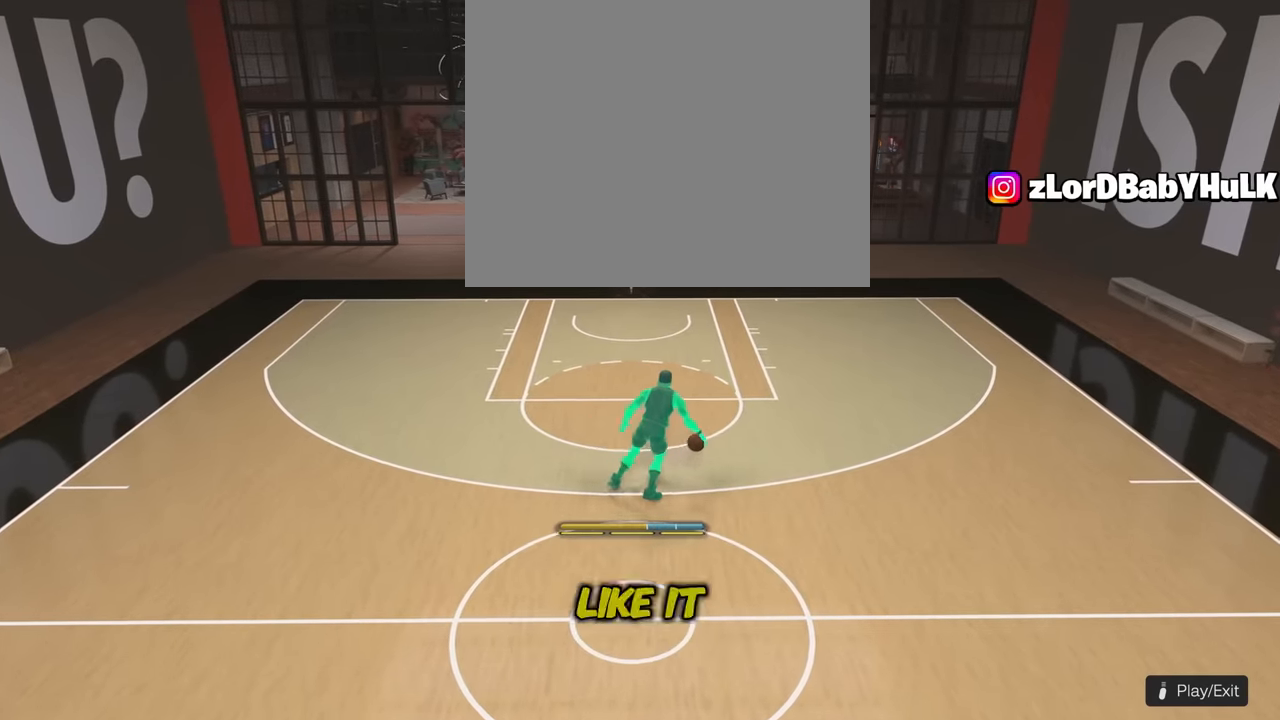
{"buttons": [], "left_stick": "center", "right_stick": "center", "events": [[200, "right_stick", "up-left"], [300, "right_stick", "center"]]}
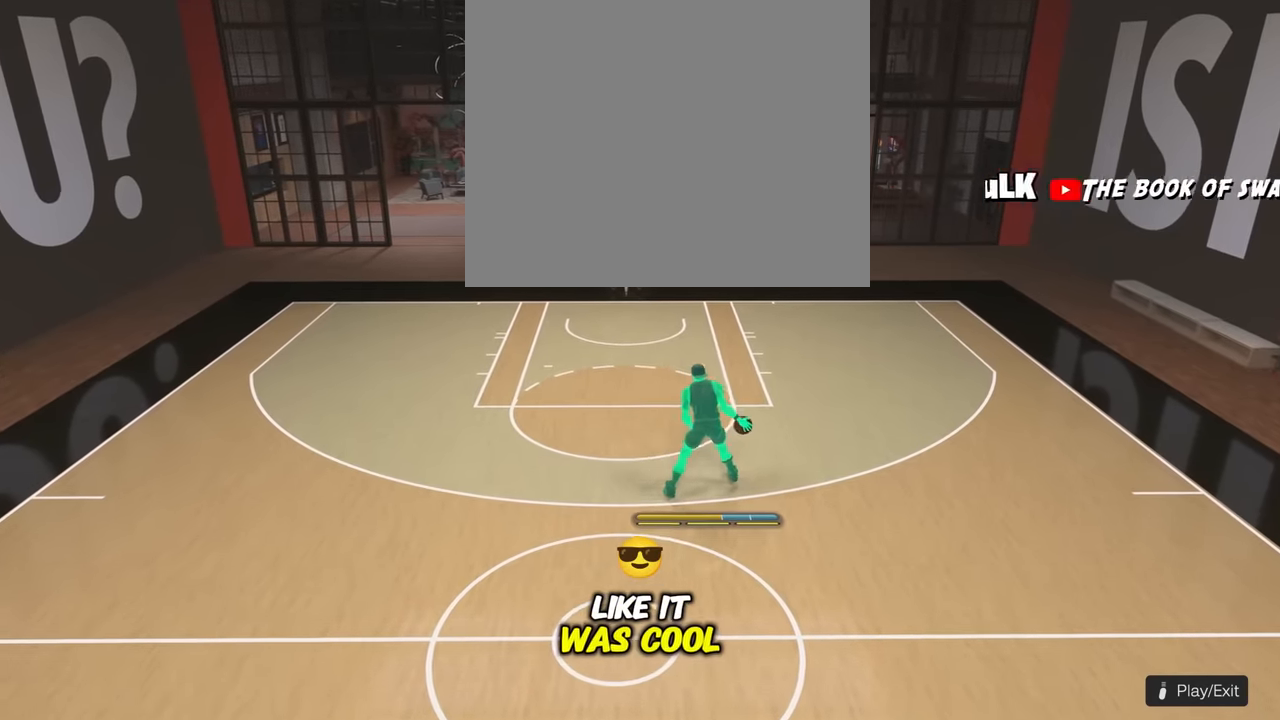
{"buttons": [], "left_stick": "center", "right_stick": "right", "events": [[450, "right_stick", "right"]]}
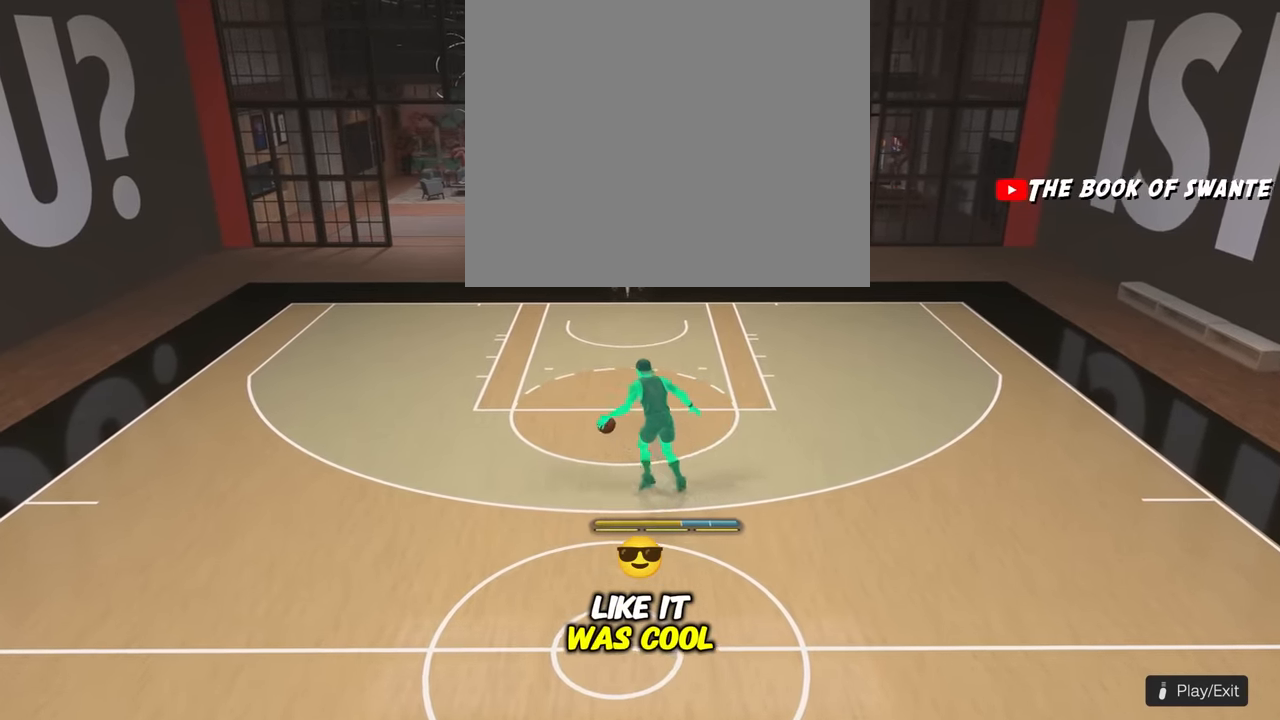
{"buttons": [], "left_stick": "center", "right_stick": "center", "events": [[83, "right_stick", "center"]]}
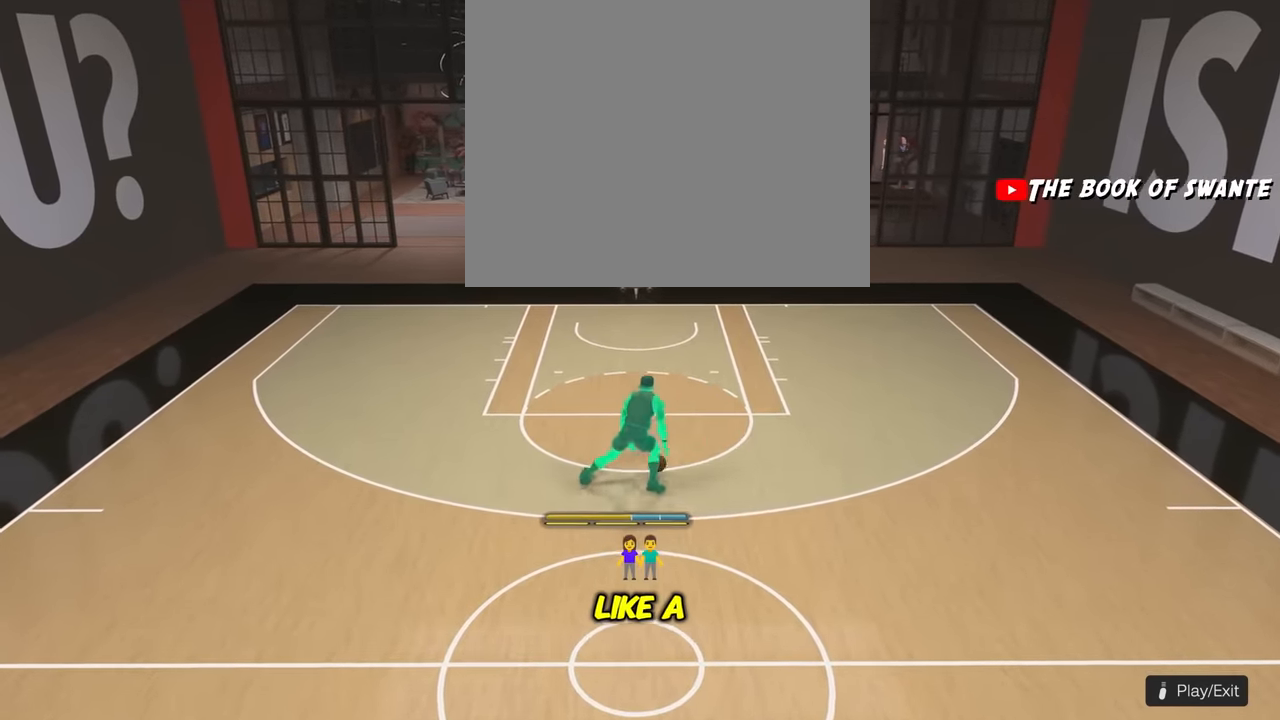
{"buttons": [], "left_stick": "center", "right_stick": "center", "events": [[100, "right_stick", "left"], [200, "right_stick", "center"]]}
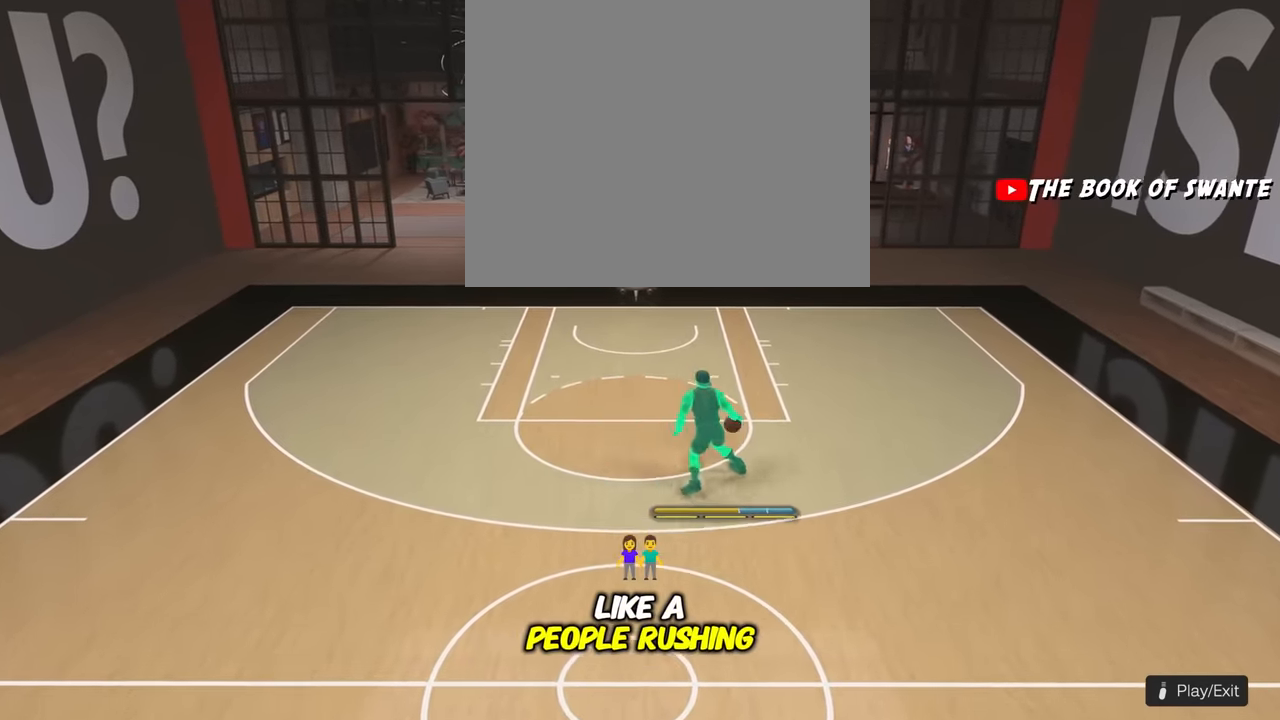
{"buttons": [], "left_stick": "center", "right_stick": "center", "events": [[400, "right_stick", "right"], [483, "right_stick", "center"]]}
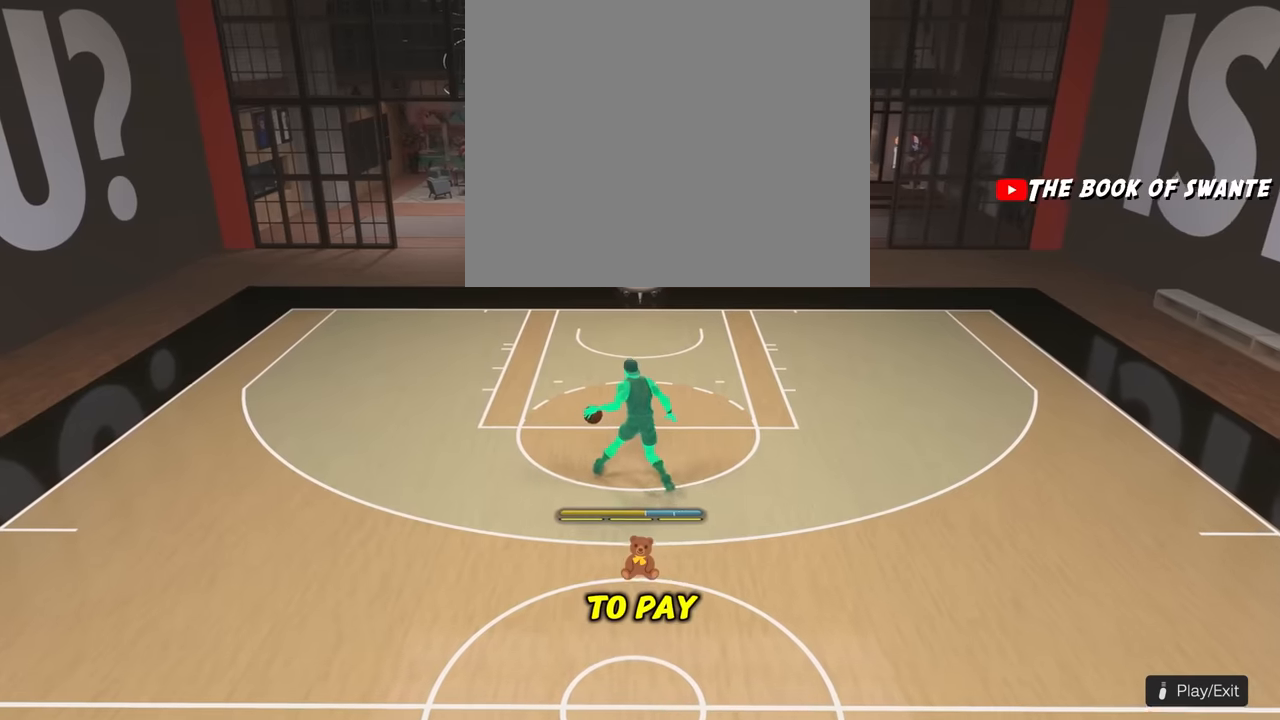
{"buttons": [], "left_stick": "center", "right_stick": "center", "events": []}
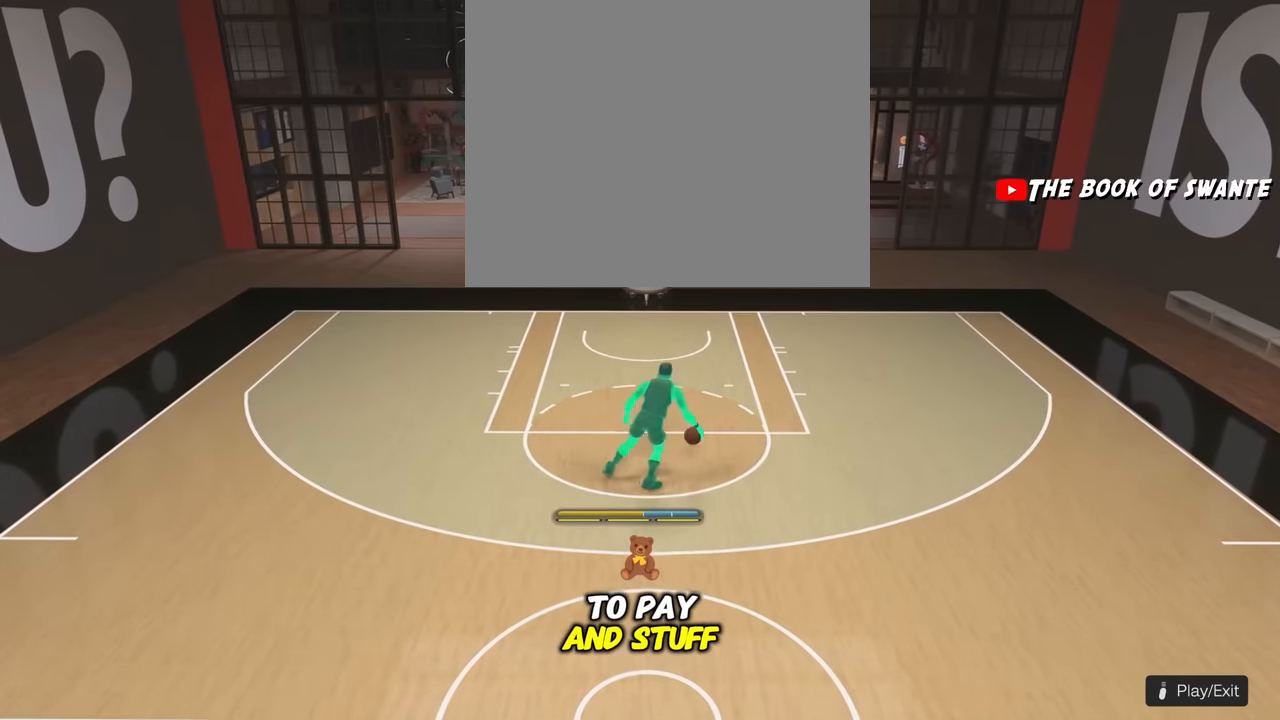
{"buttons": [], "left_stick": "center", "right_stick": "center", "events": [[233, "right_stick", "left"], [350, "right_stick", "center"]]}
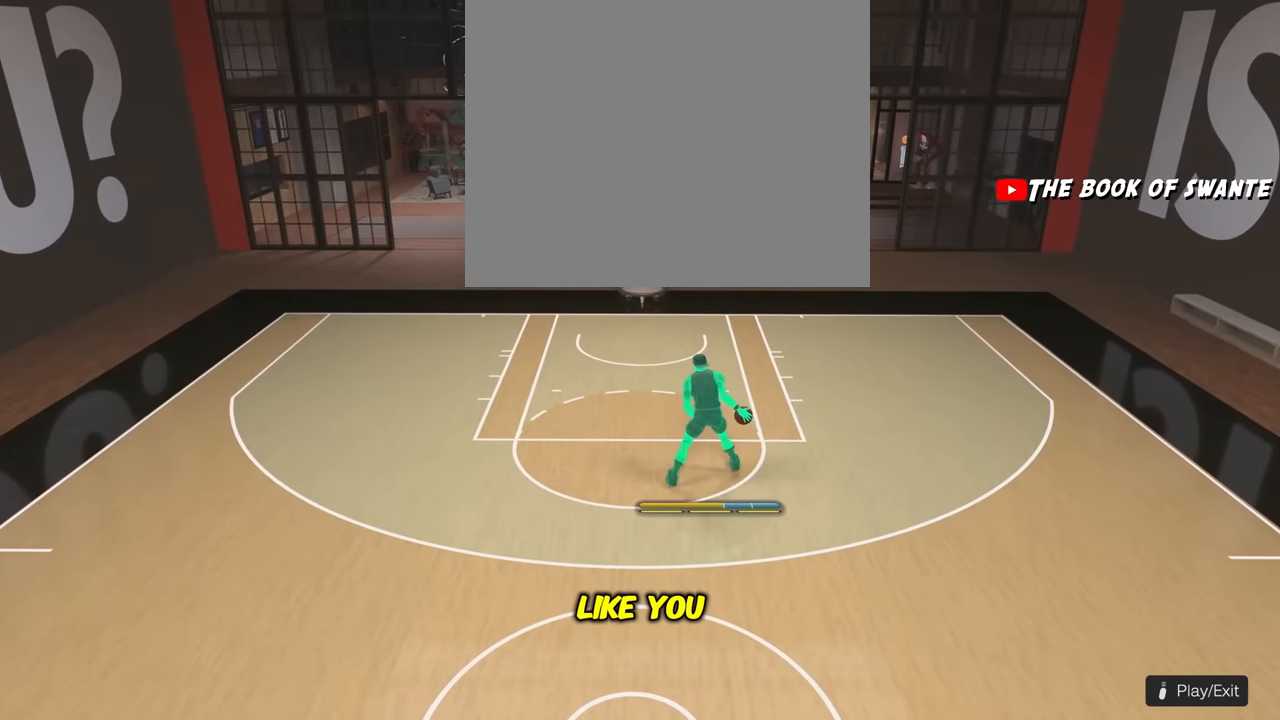
{"buttons": [], "left_stick": "center", "right_stick": "center", "events": [[367, "right_stick", "right"], [483, "right_stick", "center"]]}
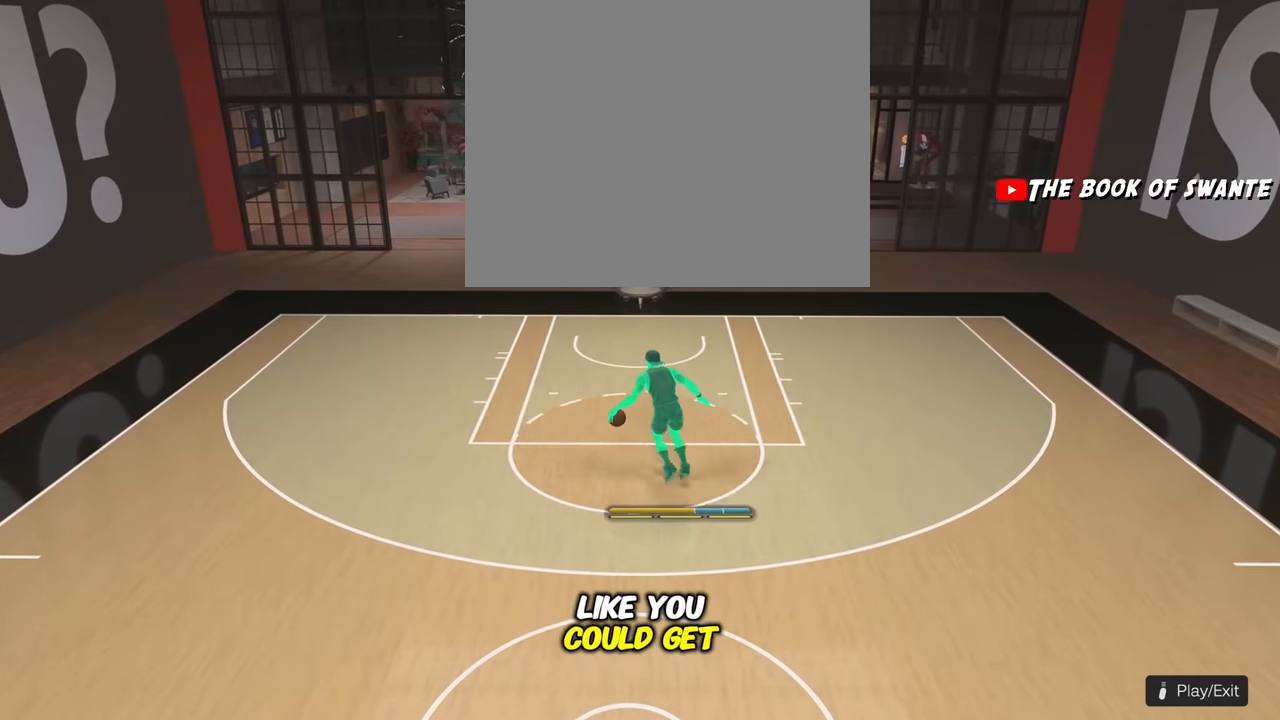
{"buttons": [], "left_stick": "center", "right_stick": "center", "events": []}
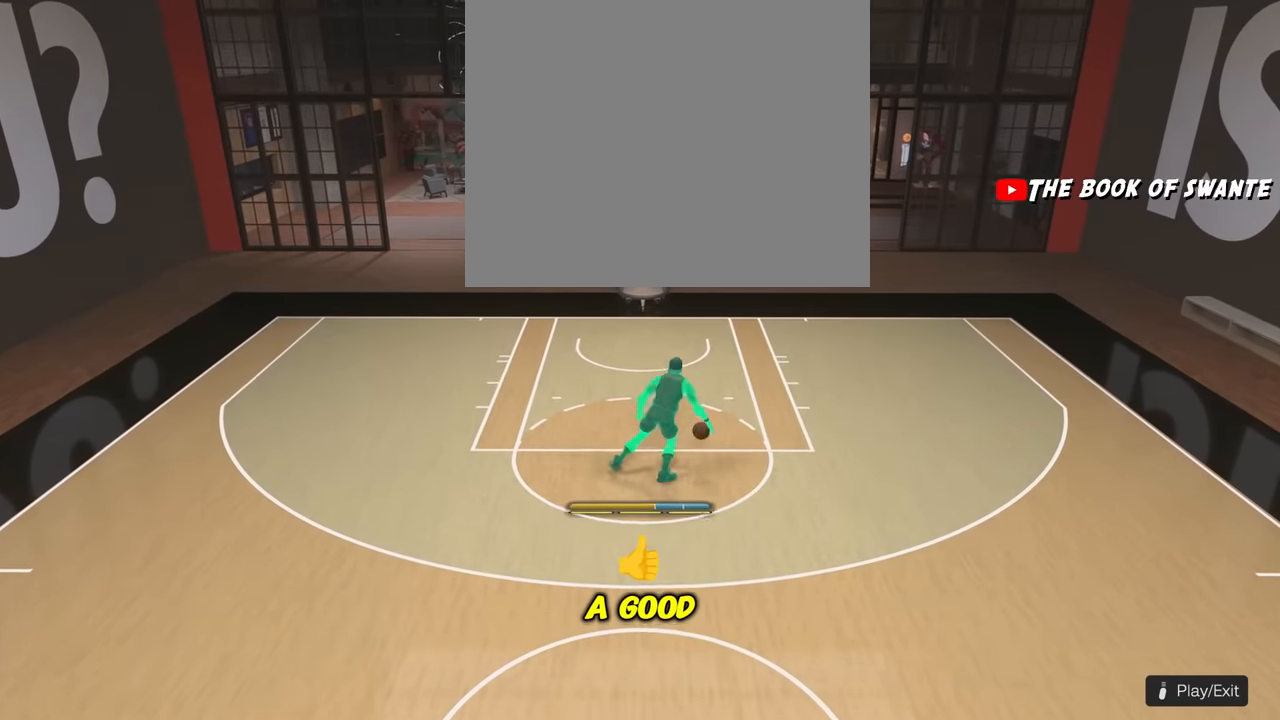
{"buttons": [], "left_stick": "center", "right_stick": "center", "events": [[150, "right_stick", "left"], [283, "right_stick", "center"]]}
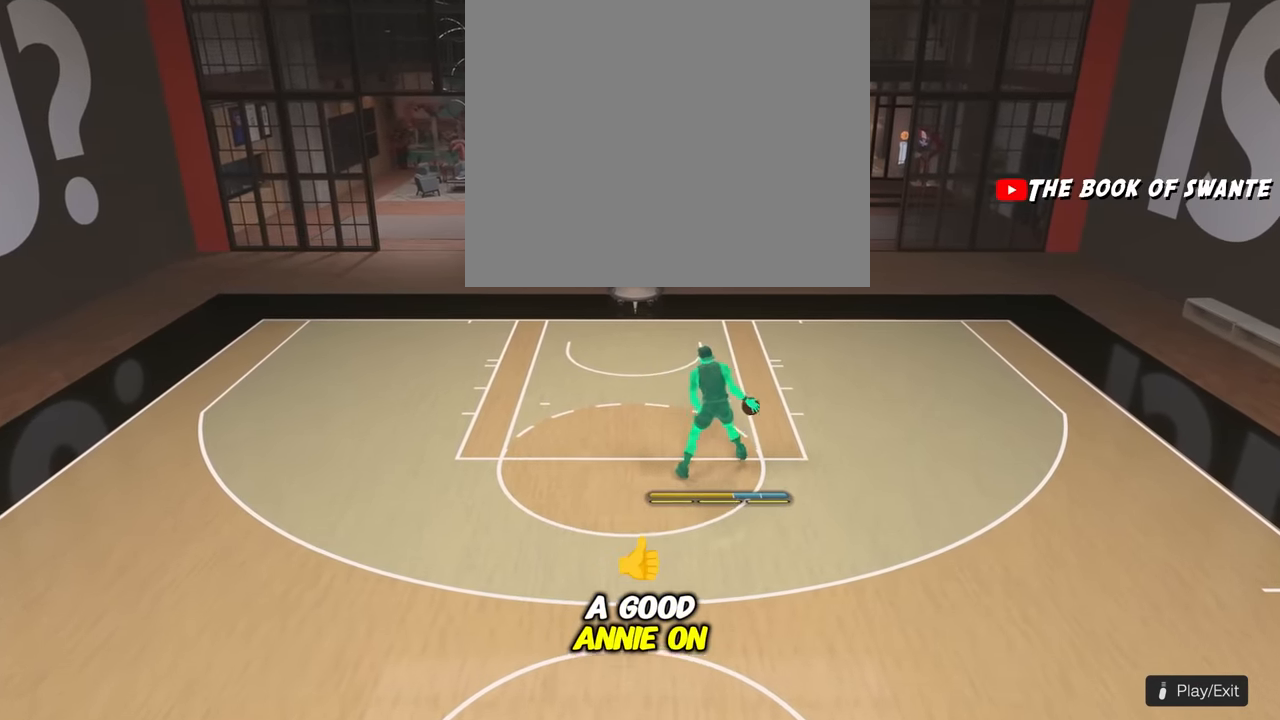
{"buttons": [], "left_stick": "center", "right_stick": "center", "events": [[367, "right_stick", "right"], [467, "right_stick", "center"]]}
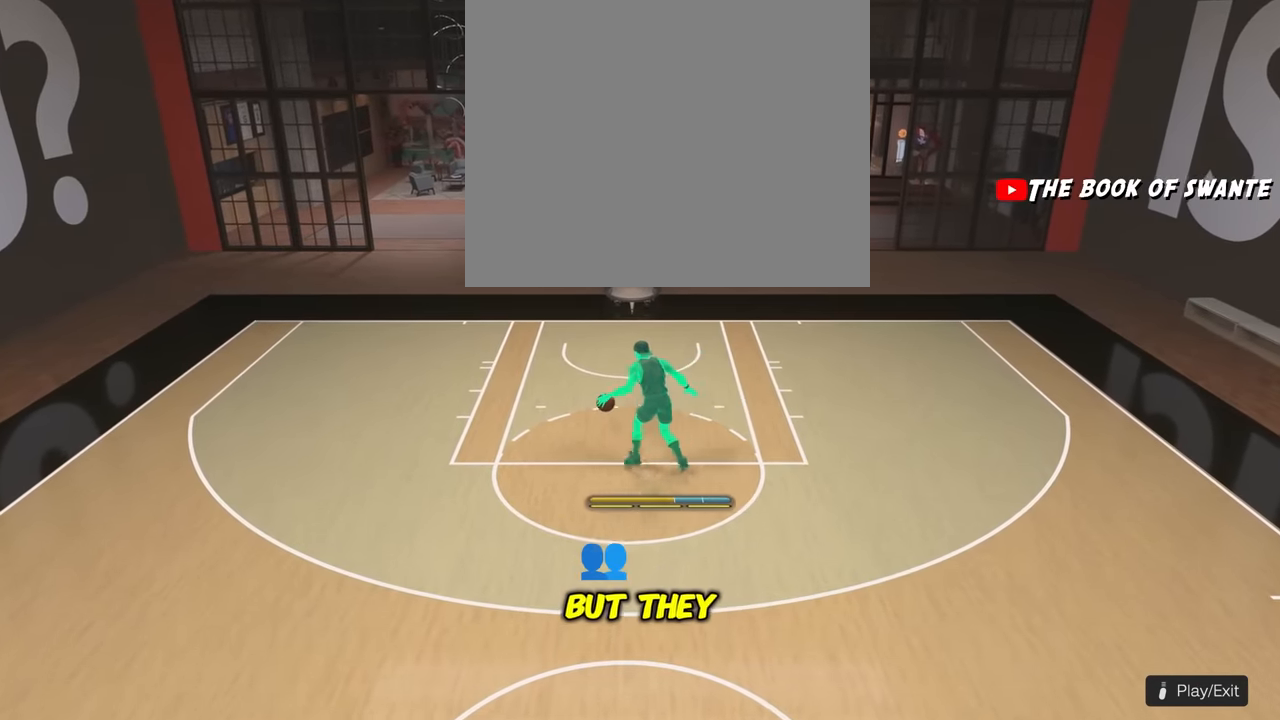
{"buttons": [], "left_stick": "center", "right_stick": "left", "events": [[450, "right_stick", "left"]]}
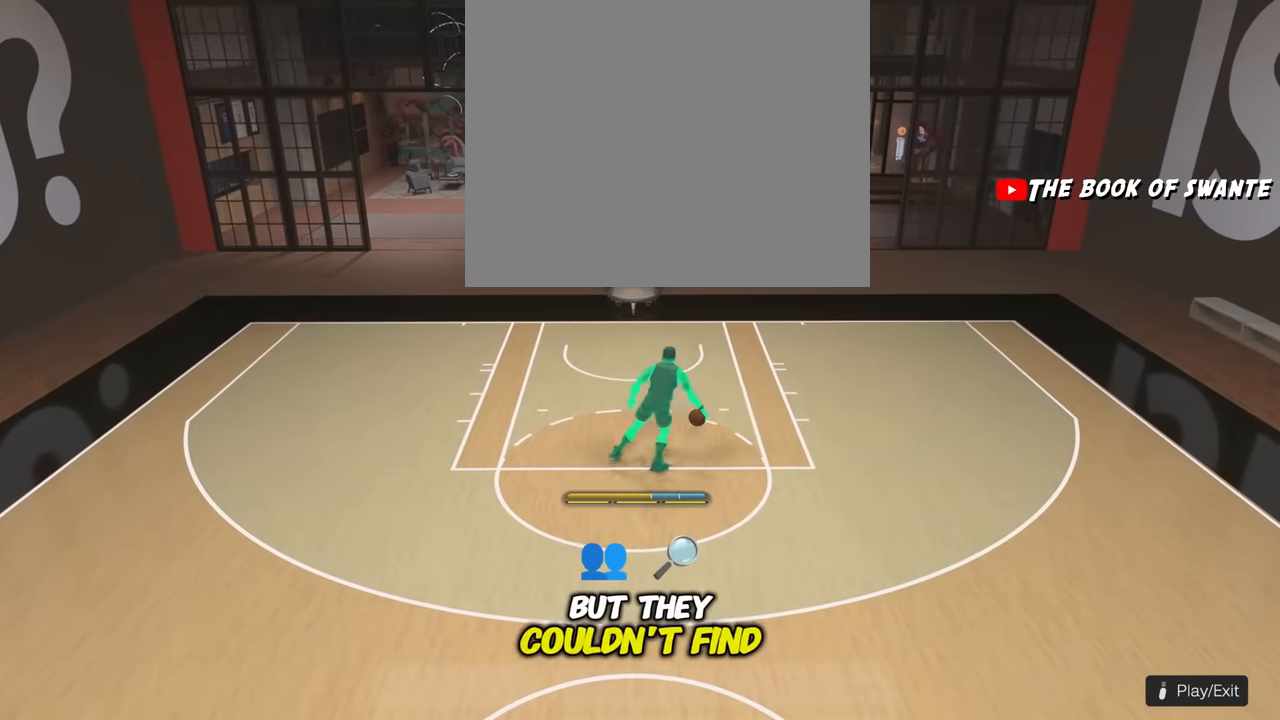
{"buttons": [], "left_stick": "center", "right_stick": "center", "events": [[50, "right_stick", "center"]]}
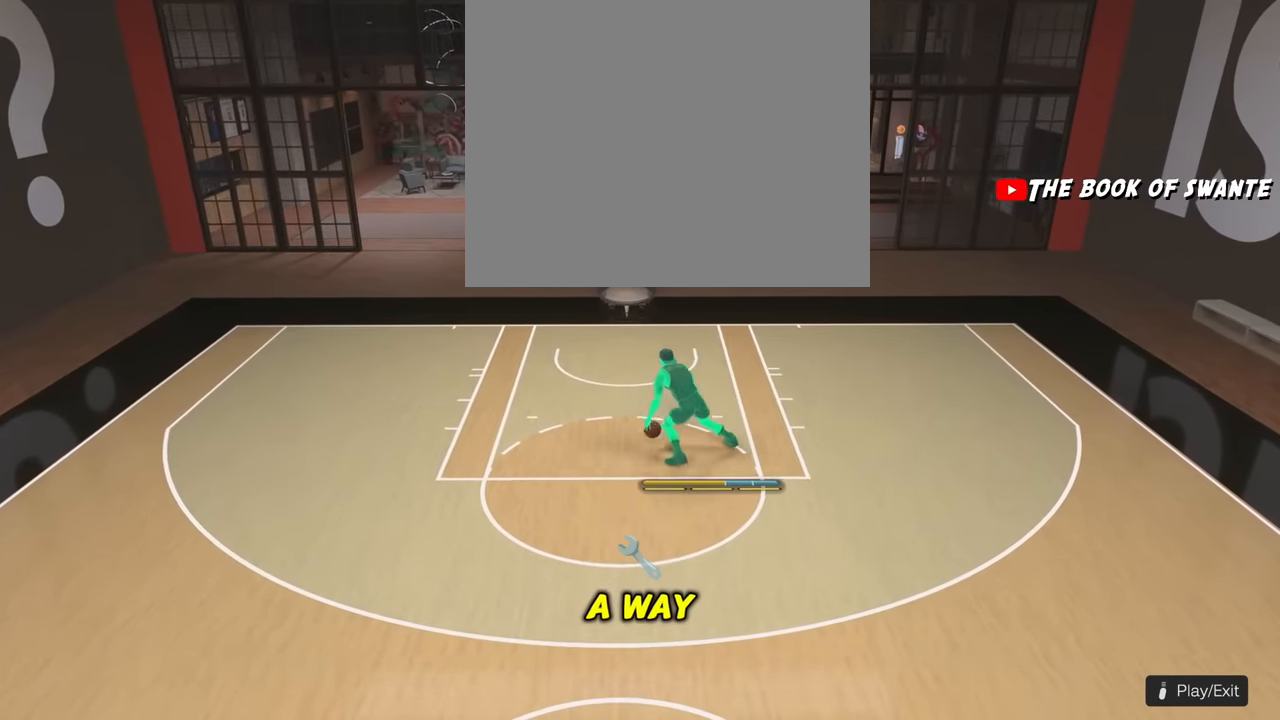
{"buttons": [], "left_stick": "center", "right_stick": "center", "events": [[83, "right_stick", "right"], [183, "right_stick", "center"]]}
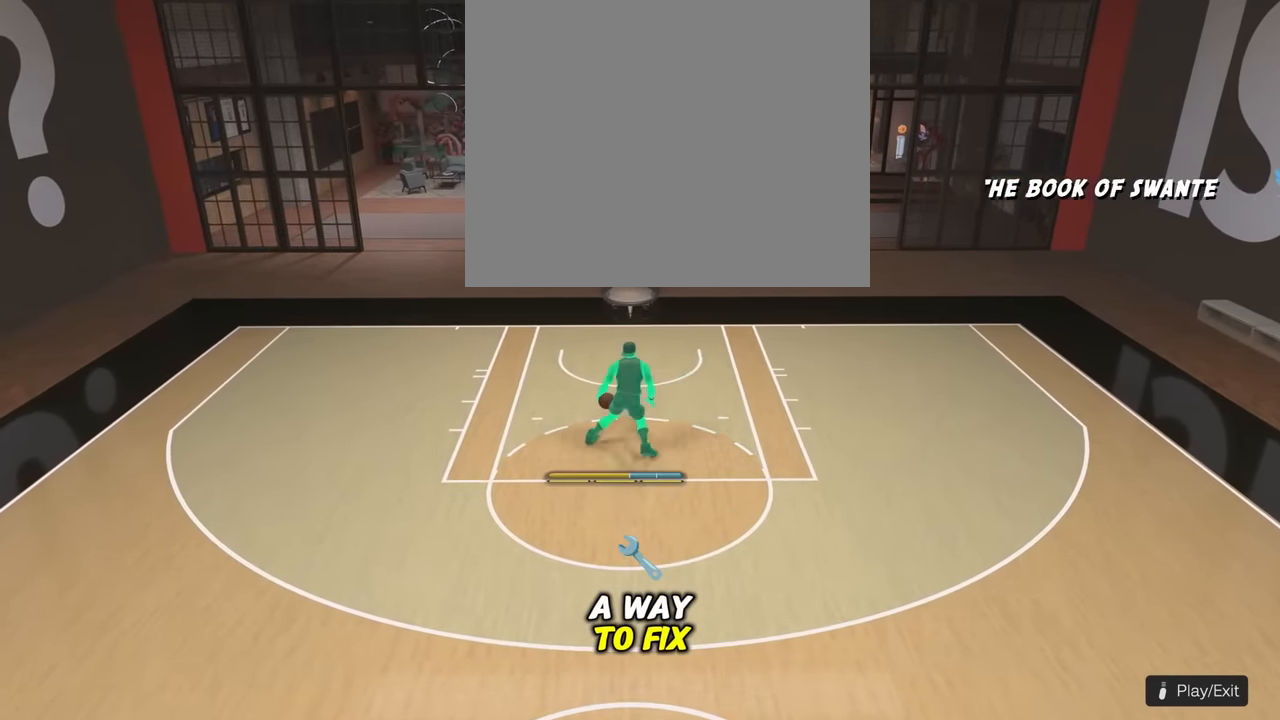
{"buttons": [], "left_stick": "center", "right_stick": "center", "events": [[167, "right_stick", "left"], [250, "right_stick", "center"]]}
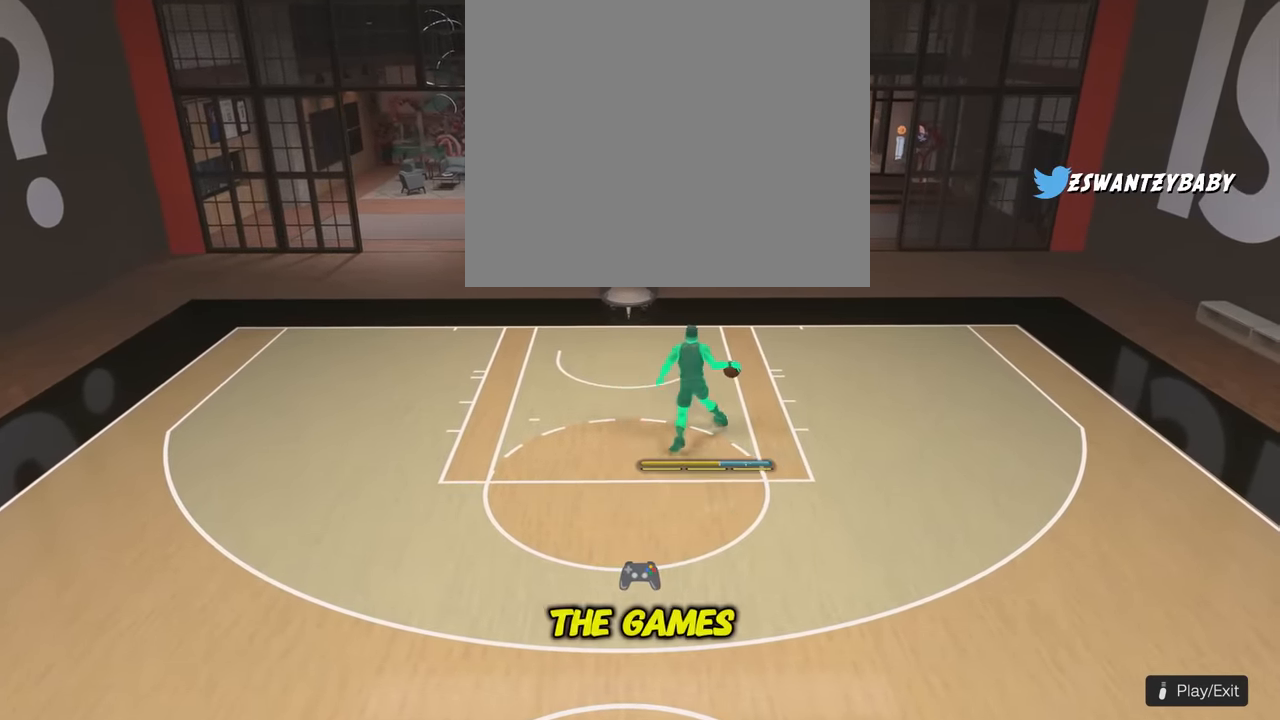
{"buttons": [], "left_stick": "center", "right_stick": "center", "events": [[100, "right_stick", "right"], [200, "right_stick", "center"]]}
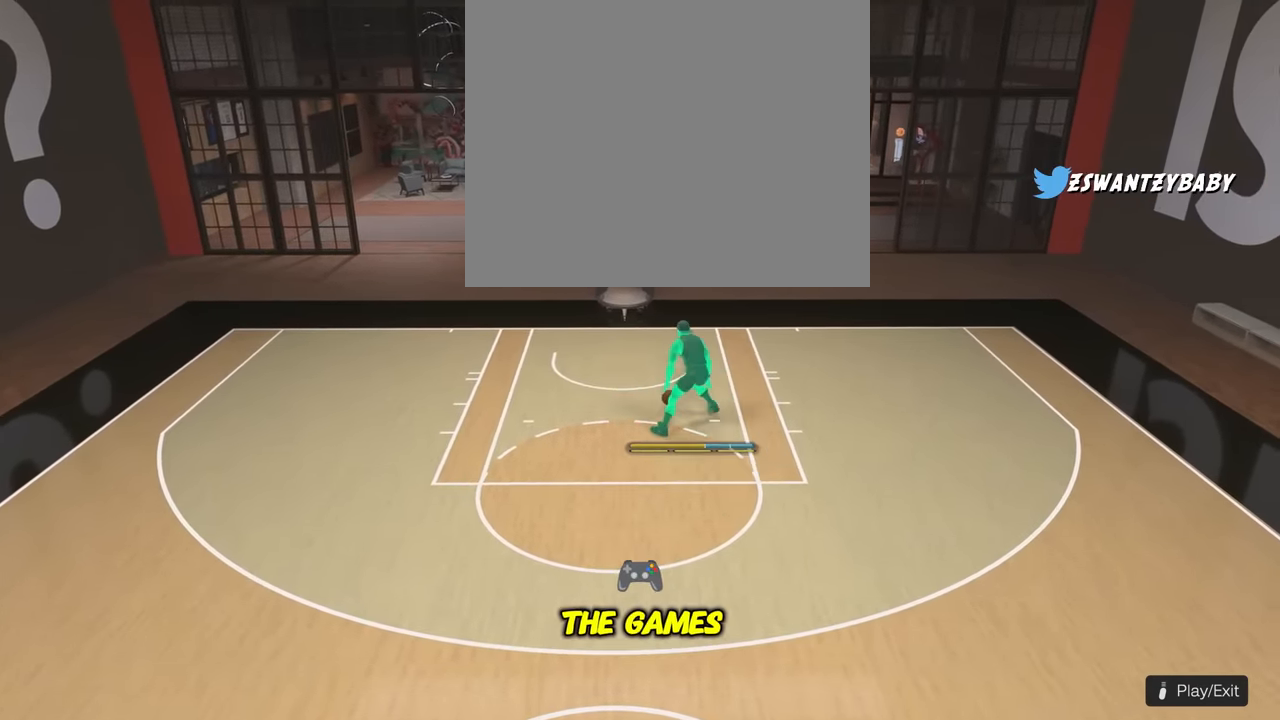
{"buttons": [], "left_stick": "down", "right_stick": "center", "events": [[433, "left_stick", "down"]]}
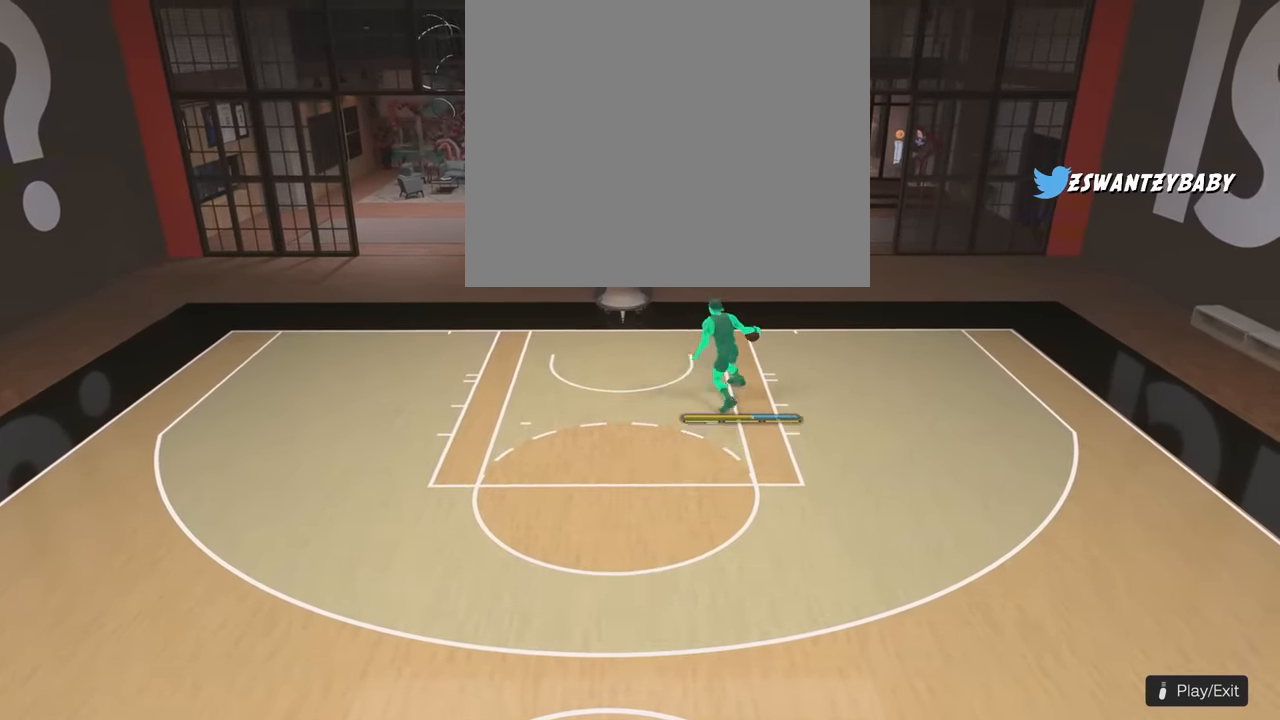
{"buttons": [], "left_stick": "down", "right_stick": "left", "events": [[217, "right_stick", "right"], [334, "right_stick", "center"], [484, "right_stick", "left"]]}